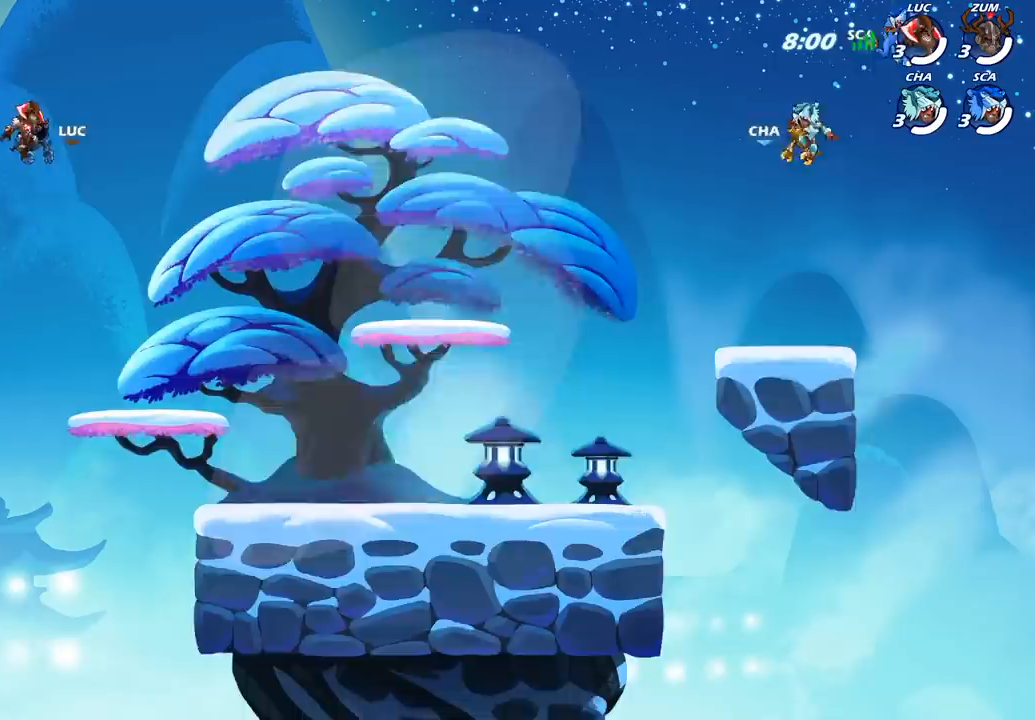
Gameplay with a controller (PlayStation layout); each line is a JSON object with the inputs held at the frame after it. "events" lists button and stick changes between this image and that frame as [ms after this image, input, new state], when the widget could be followed in between.
{"buttons": ["SELECT"], "left_stick": "center", "right_stick": "center", "events": [[400, "SELECT", "down"]]}
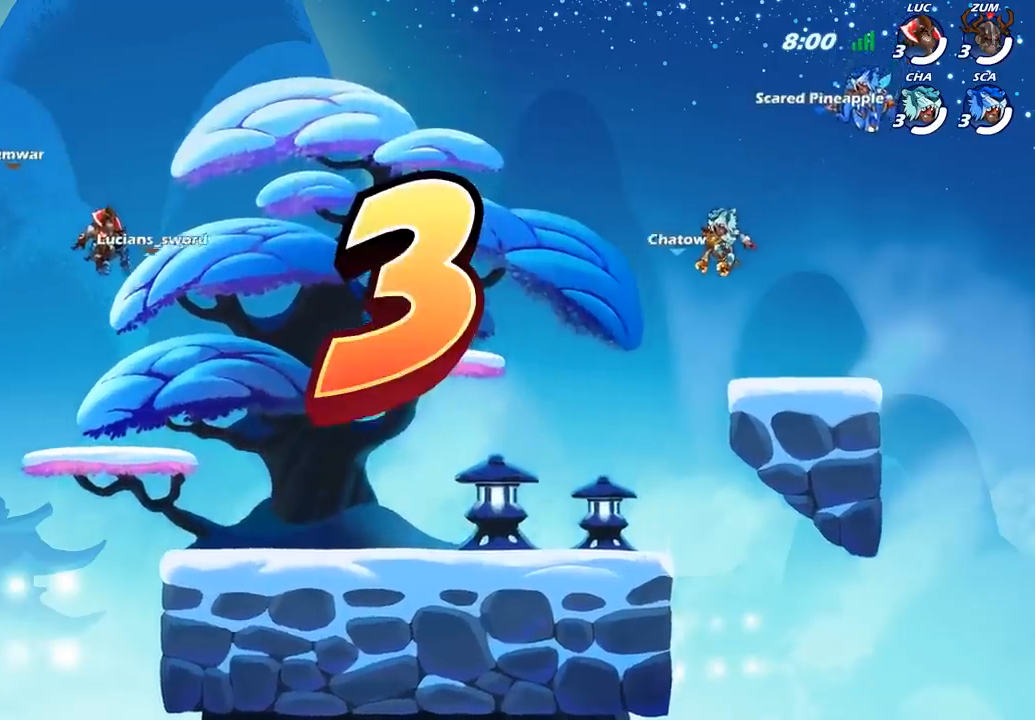
{"buttons": ["SELECT"], "left_stick": "center", "right_stick": "center", "events": []}
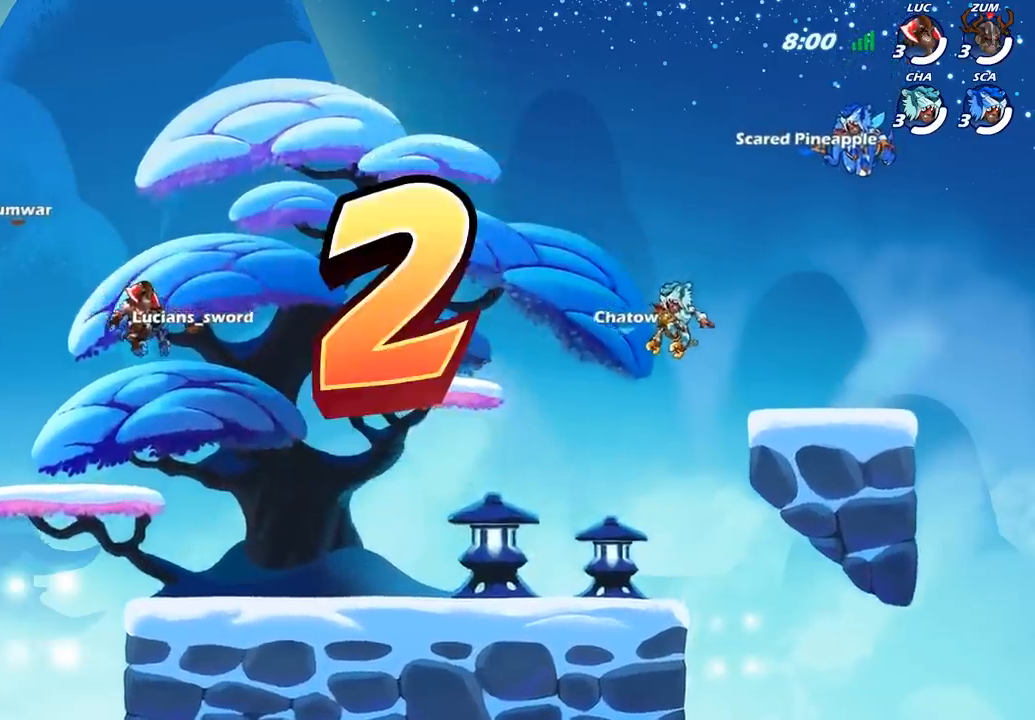
{"buttons": ["SELECT"], "left_stick": "center", "right_stick": "center", "events": []}
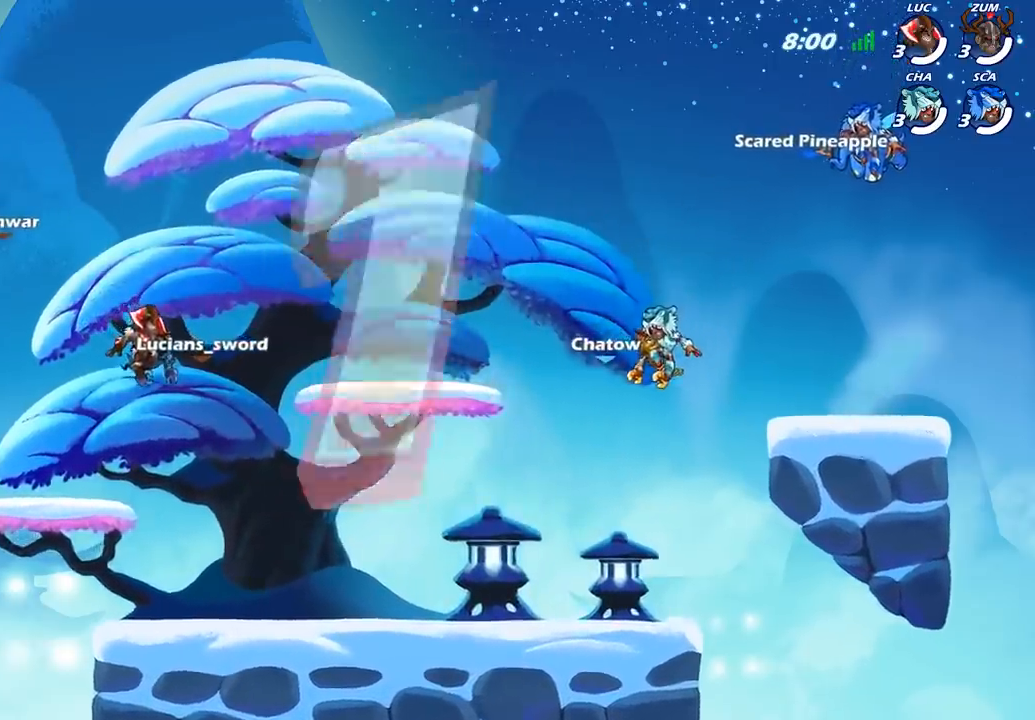
{"buttons": ["SELECT"], "left_stick": "center", "right_stick": "center", "events": []}
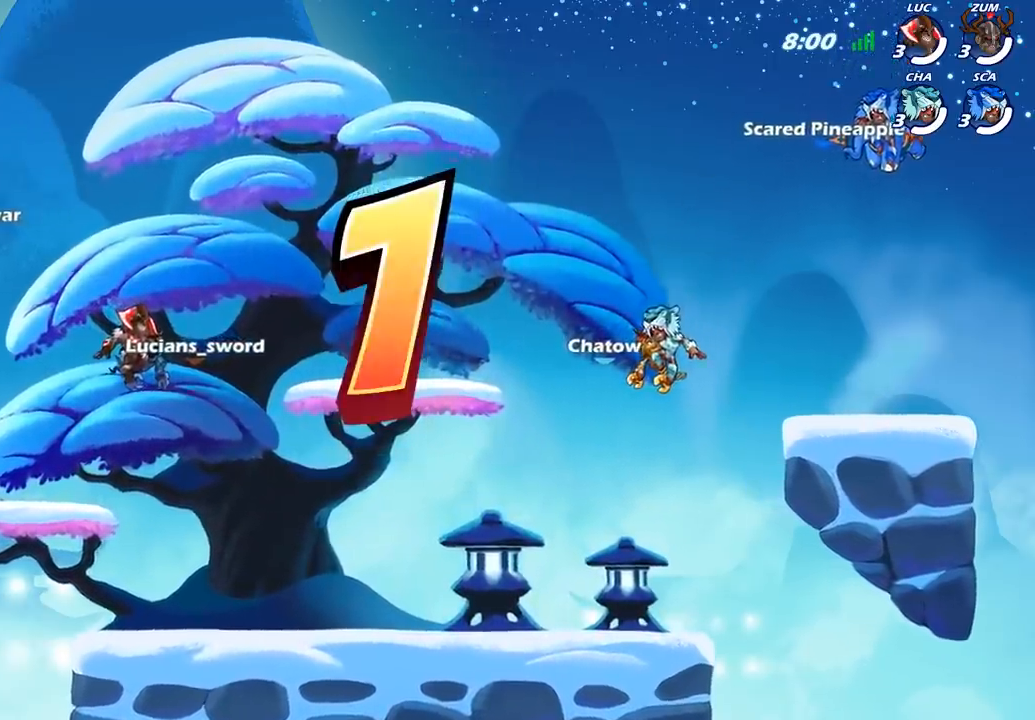
{"buttons": ["SELECT"], "left_stick": "center", "right_stick": "center", "events": []}
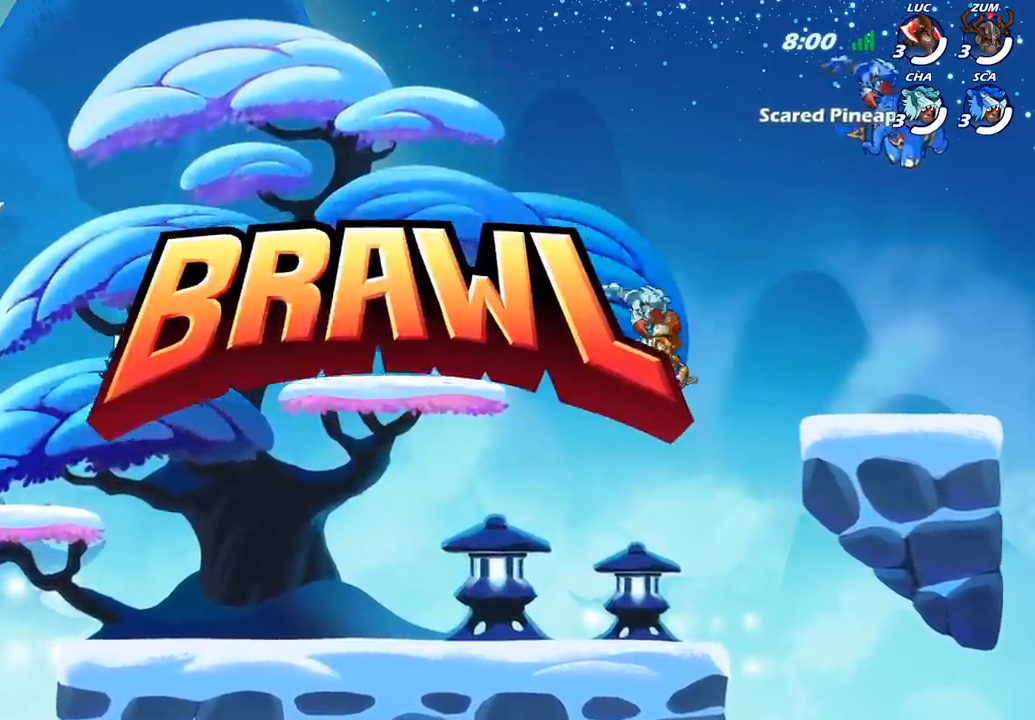
{"buttons": ["SELECT"], "left_stick": "center", "right_stick": "center", "events": []}
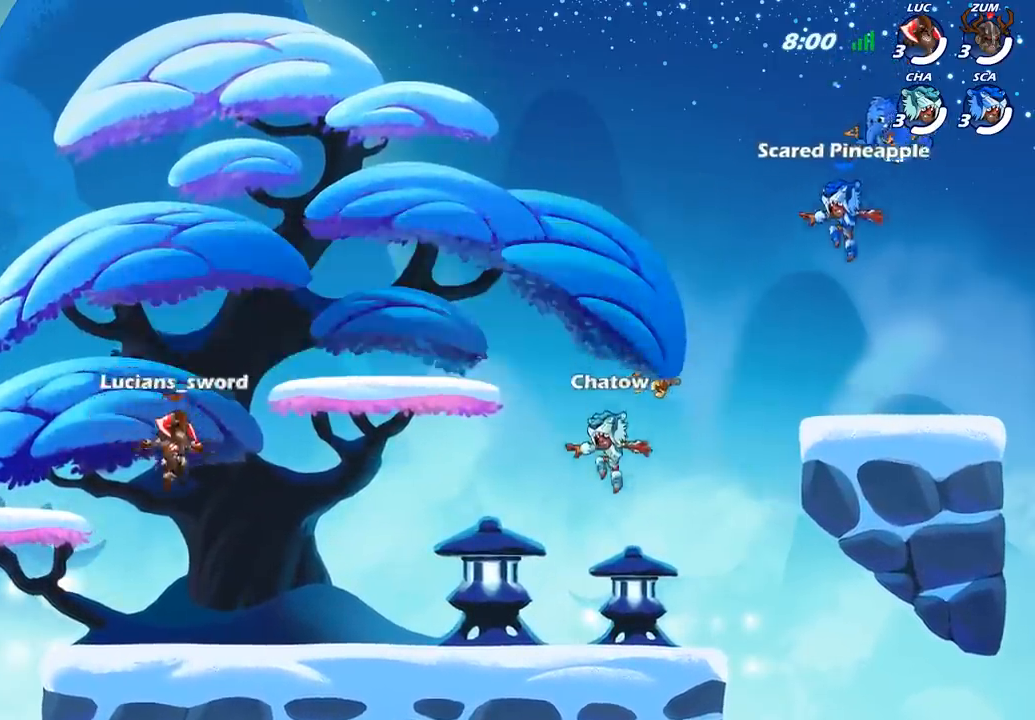
{"buttons": ["SELECT"], "left_stick": "center", "right_stick": "center", "events": [[300, "right_stick", "up"], [433, "right_stick", "center"]]}
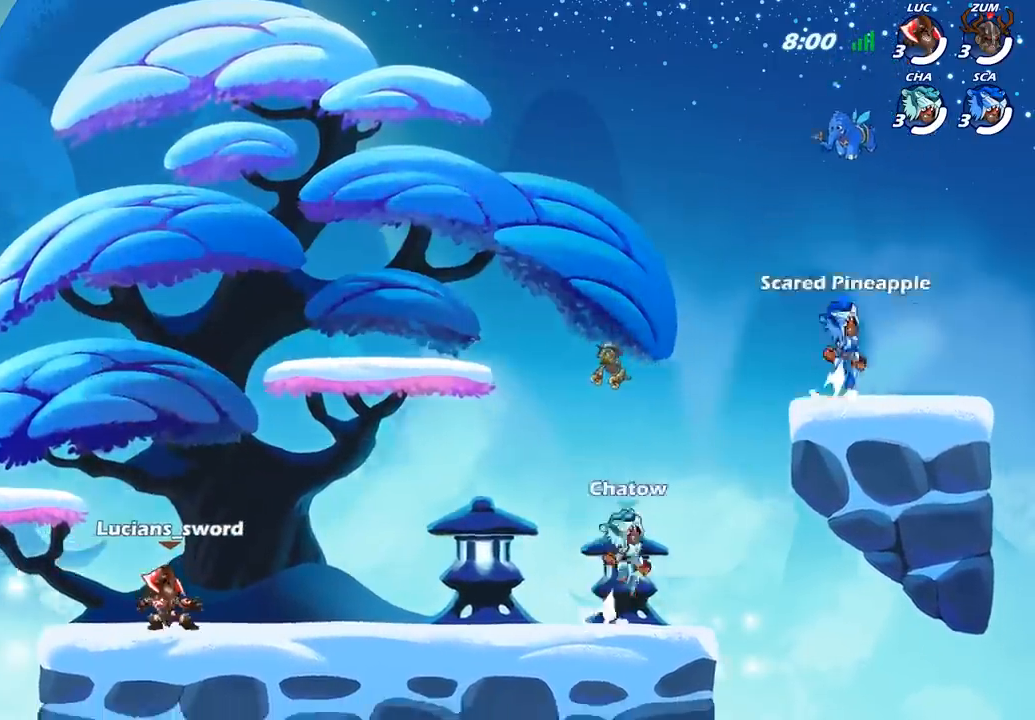
{"buttons": [], "left_stick": "center", "right_stick": "center", "events": [[17, "right_stick", "up"], [133, "right_stick", "center"], [367, "SELECT", "up"]]}
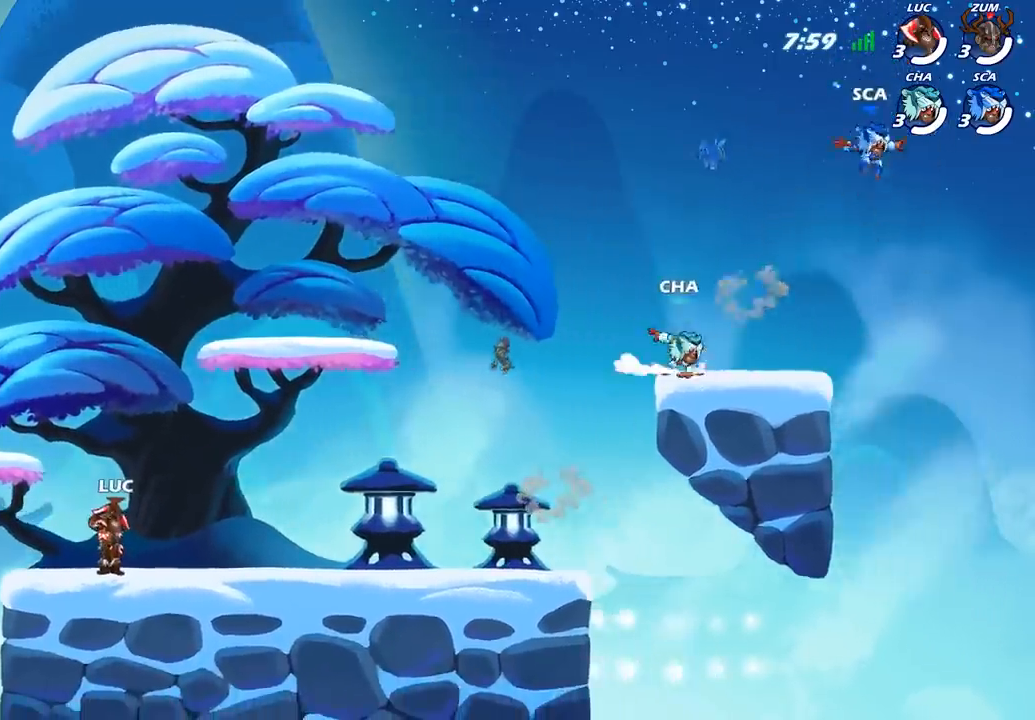
{"buttons": [], "left_stick": "center", "right_stick": "center", "events": []}
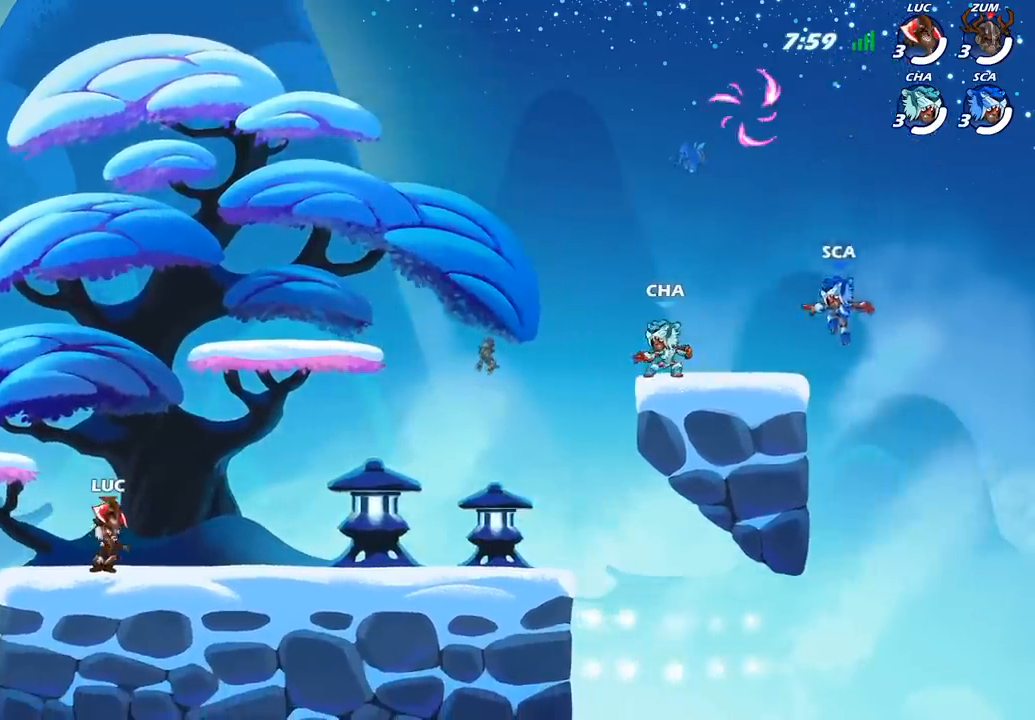
{"buttons": [], "left_stick": "center", "right_stick": "center", "events": []}
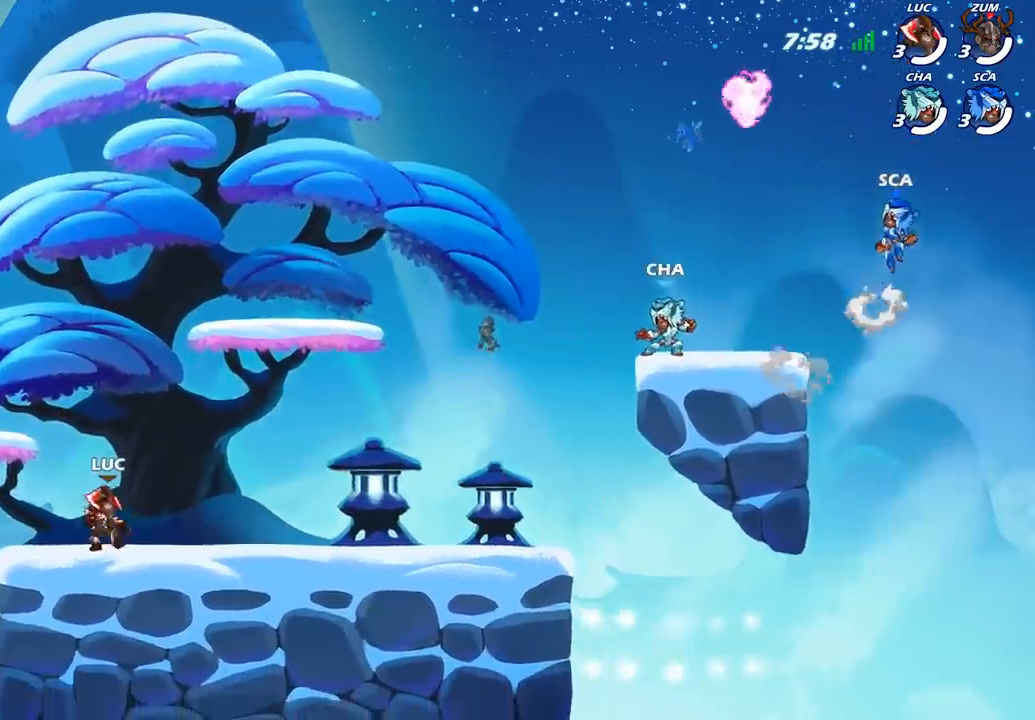
{"buttons": [], "left_stick": "center", "right_stick": "center", "events": []}
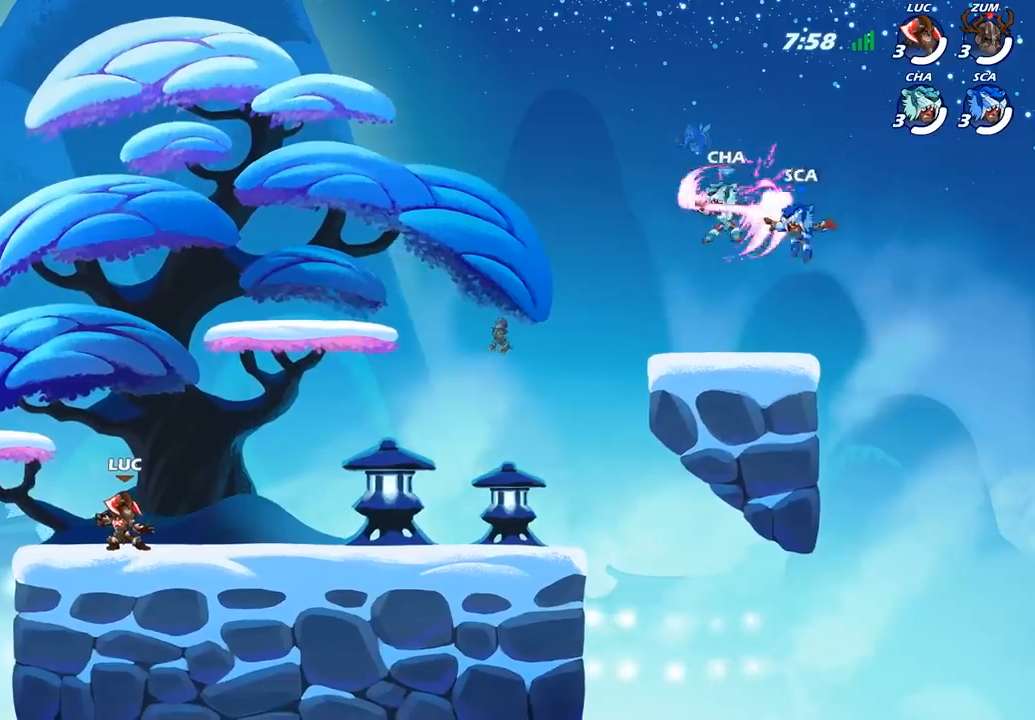
{"buttons": [], "left_stick": "center", "right_stick": "center", "events": []}
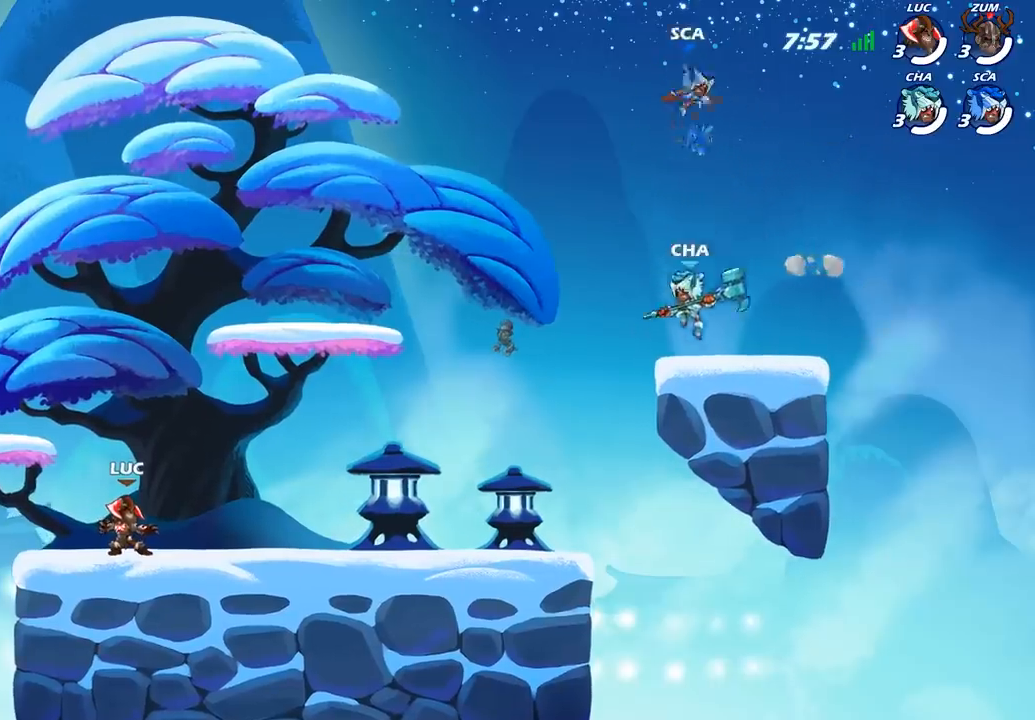
{"buttons": ["CROSS", "R2"], "left_stick": "right", "right_stick": "center", "events": [[267, "left_stick", "right"], [383, "R2", "down"], [433, "CROSS", "down"]]}
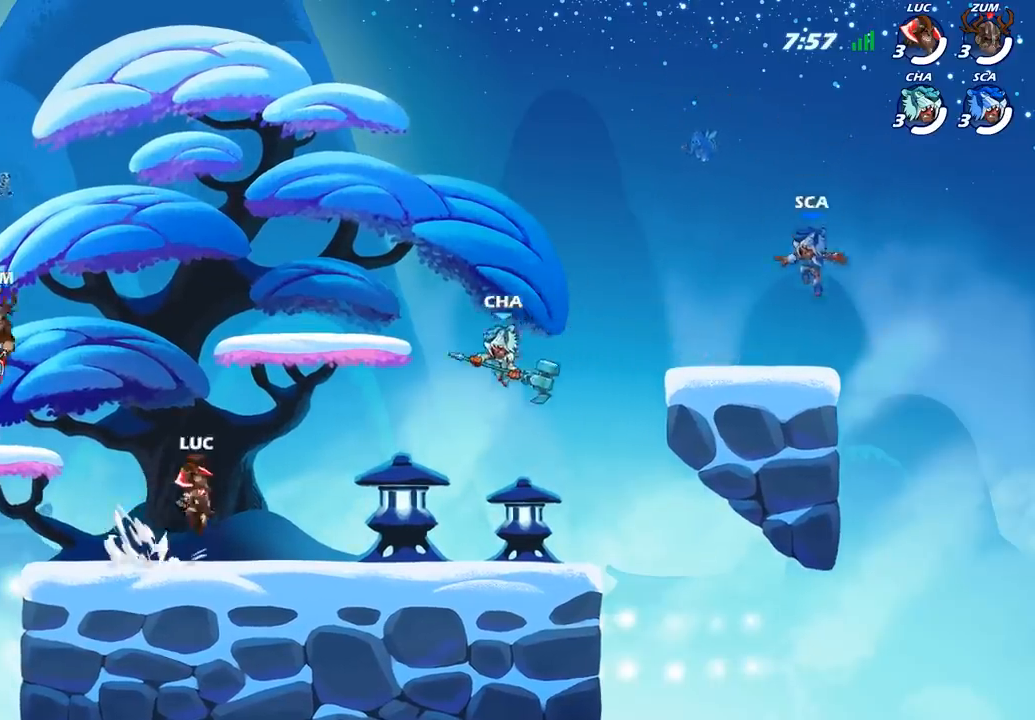
{"buttons": [], "left_stick": "up-right", "right_stick": "center", "events": [[67, "CROSS", "up"], [67, "R2", "up"], [167, "left_stick", "up-right"], [217, "CROSS", "down"], [250, "CIRCLE", "down"], [250, "CROSS", "up"], [317, "CIRCLE", "up"]]}
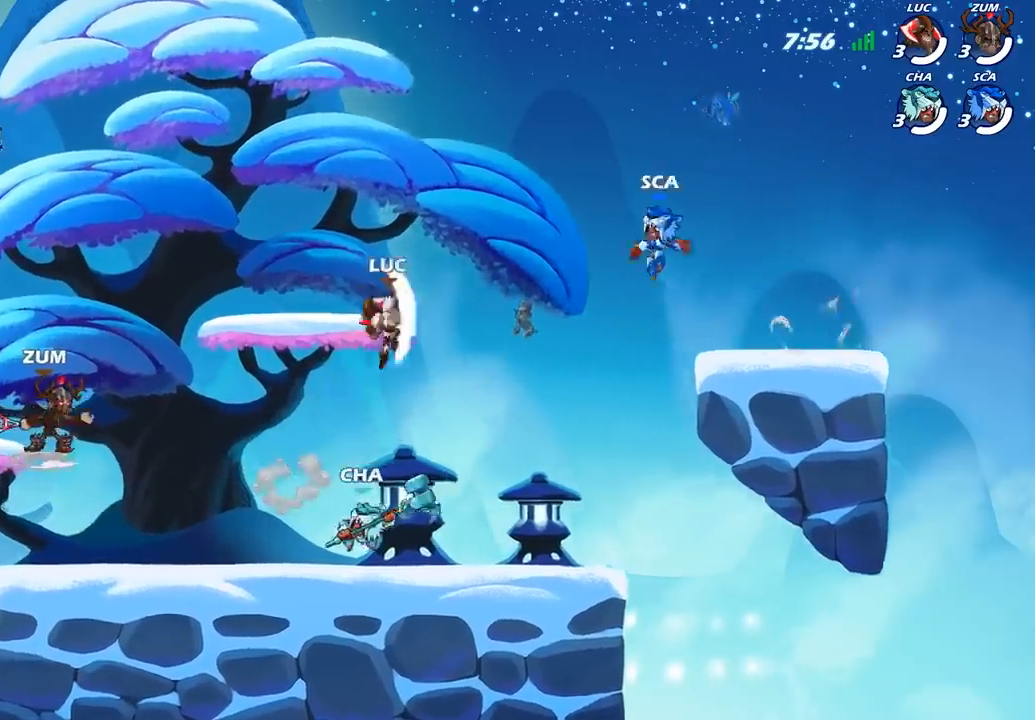
{"buttons": [], "left_stick": "right", "right_stick": "center", "events": [[417, "left_stick", "right"]]}
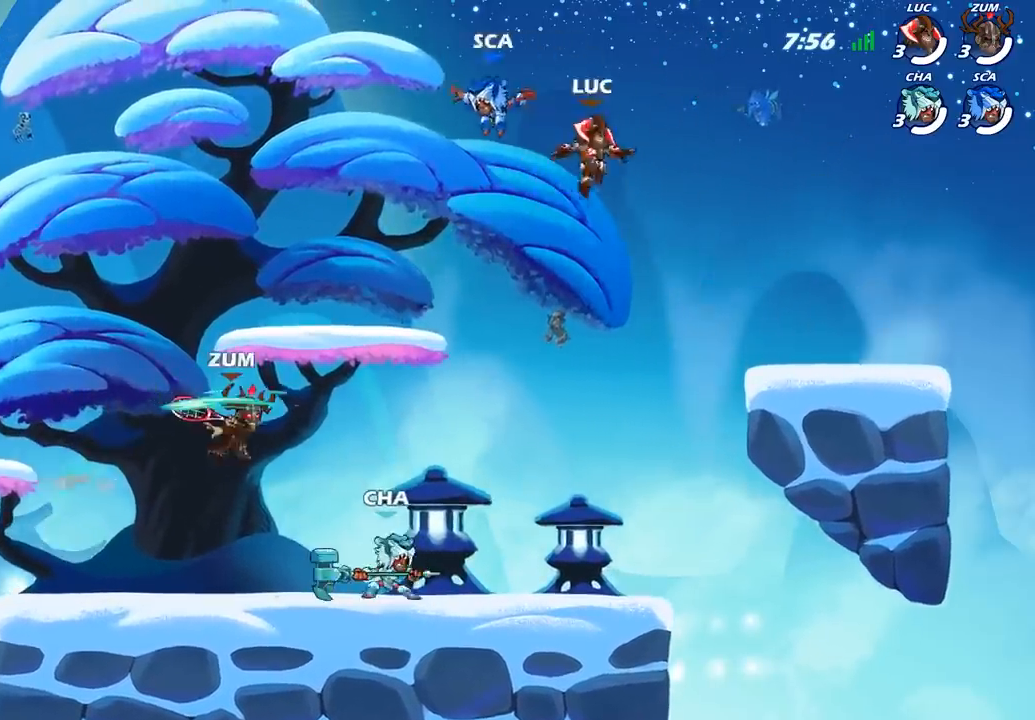
{"buttons": [], "left_stick": "right", "right_stick": "center", "events": []}
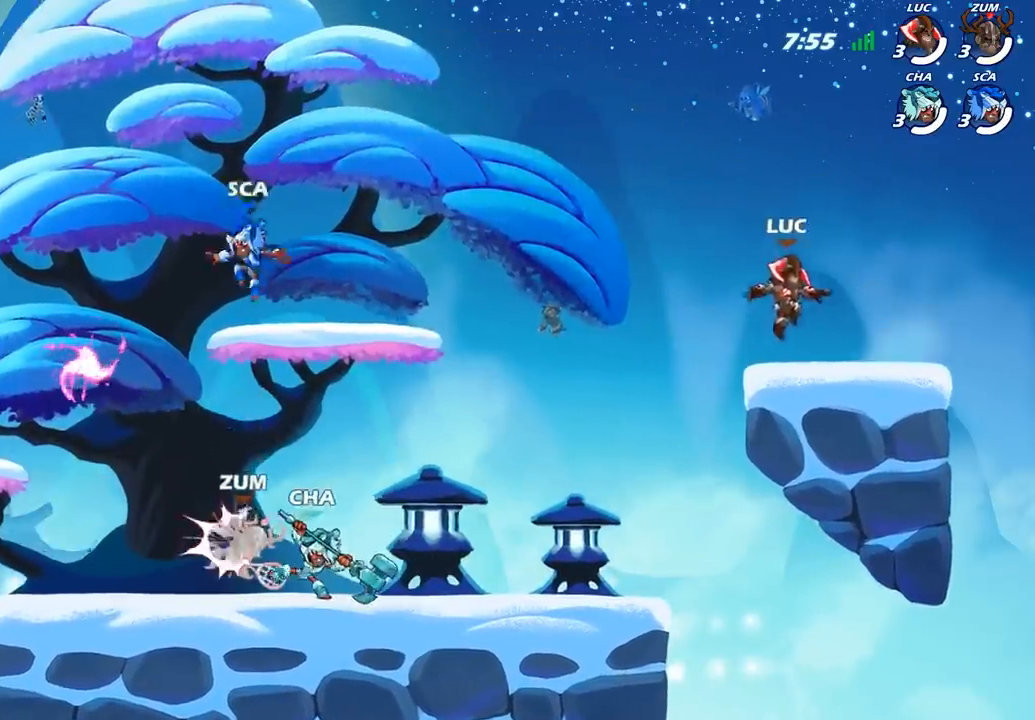
{"buttons": [], "left_stick": "left", "right_stick": "center", "events": [[183, "left_stick", "up-left"], [250, "left_stick", "left"]]}
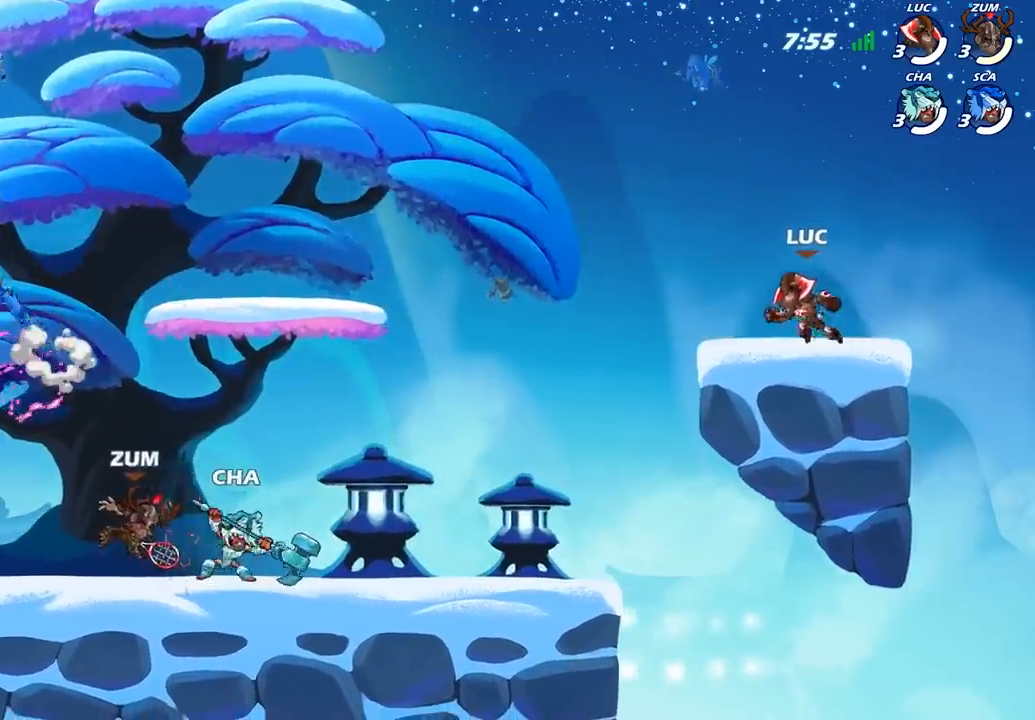
{"buttons": ["CIRCLE"], "left_stick": "left", "right_stick": "center", "events": [[33, "R2", "down"], [83, "CIRCLE", "down"], [200, "R2", "up"]]}
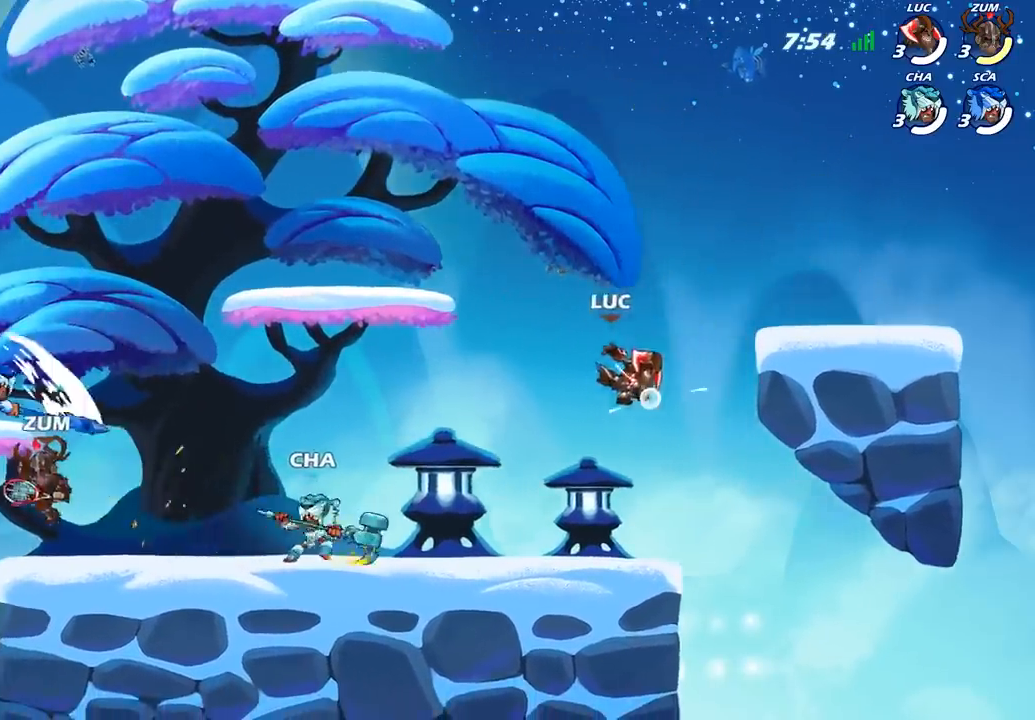
{"buttons": [], "left_stick": "left", "right_stick": "center", "events": [[250, "CIRCLE", "up"]]}
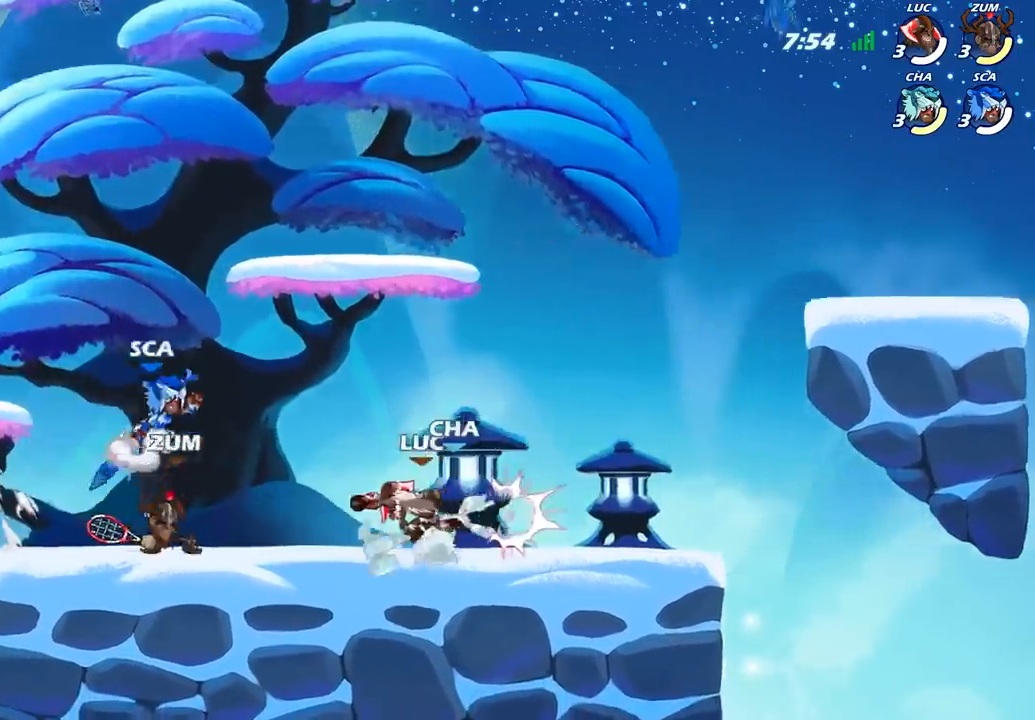
{"buttons": [], "left_stick": "center", "right_stick": "center", "events": [[33, "left_stick", "center"], [350, "SQUARE", "down"], [450, "SQUARE", "up"]]}
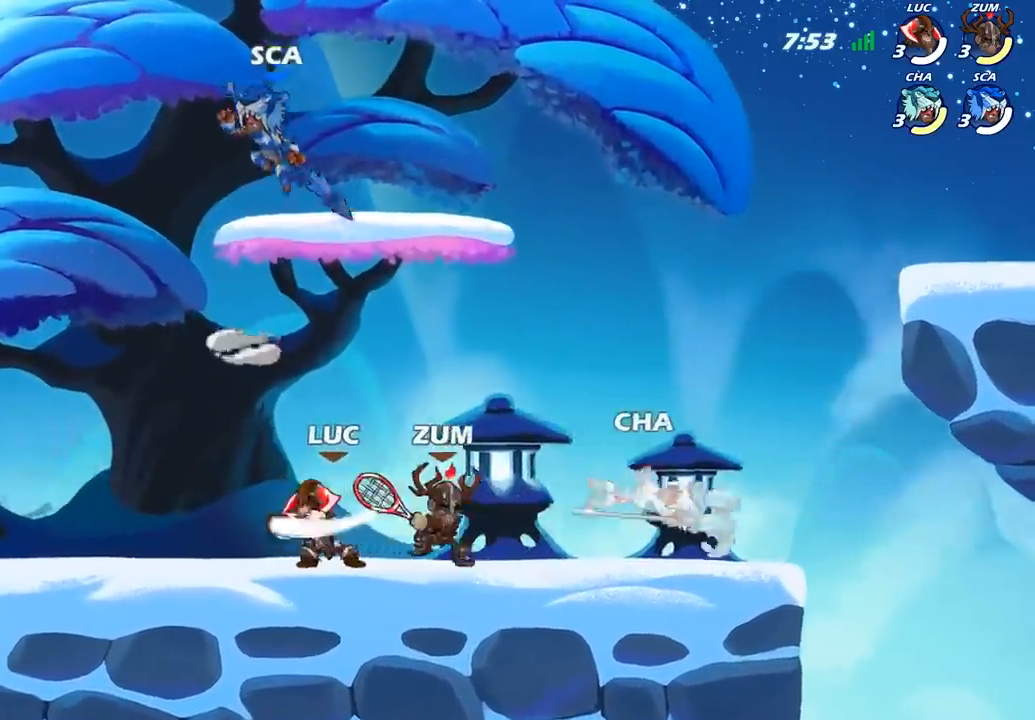
{"buttons": [], "left_stick": "up-left", "right_stick": "center", "events": [[133, "left_stick", "left"], [467, "left_stick", "up-left"]]}
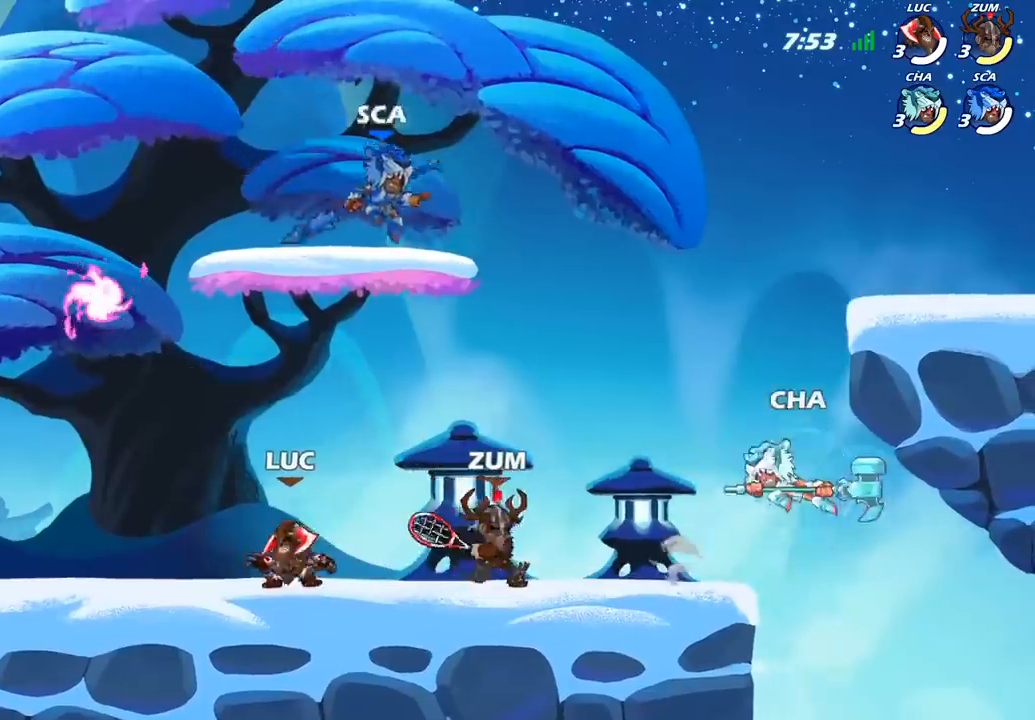
{"buttons": [], "left_stick": "right", "right_stick": "center", "events": [[33, "R2", "down"], [50, "CROSS", "down"], [150, "R2", "up"], [150, "left_stick", "up"], [183, "CROSS", "up"], [250, "left_stick", "up-right"], [267, "CROSS", "down"], [350, "R1", "down"], [417, "CROSS", "up"], [450, "left_stick", "right"], [467, "R1", "up"]]}
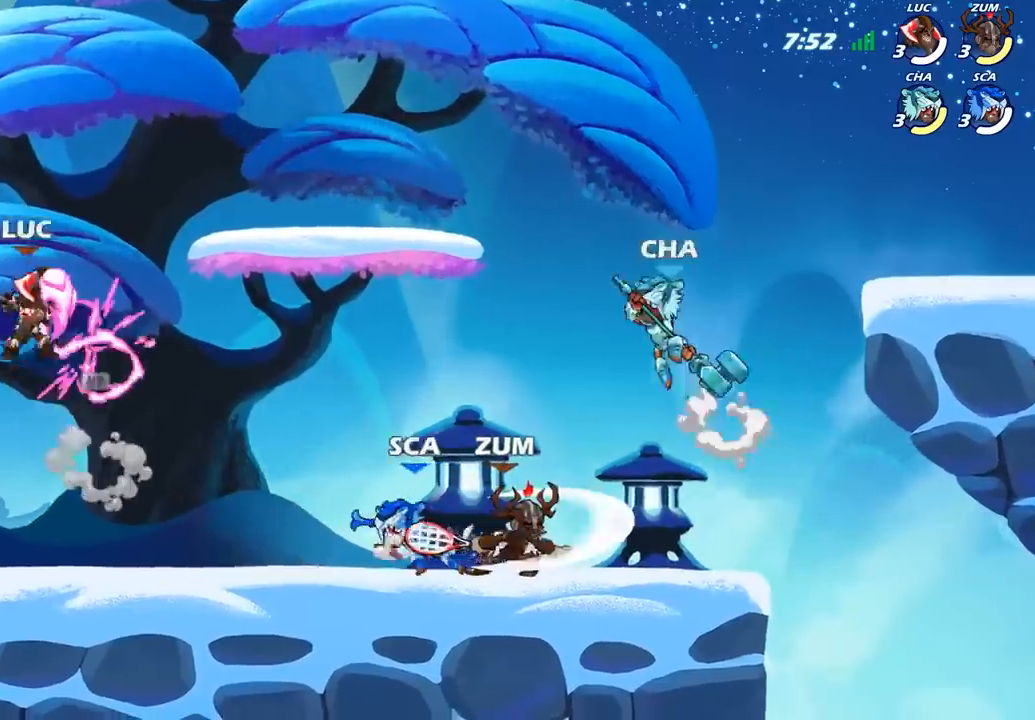
{"buttons": [], "left_stick": "right", "right_stick": "center", "events": [[67, "left_stick", "down"], [417, "left_stick", "right"]]}
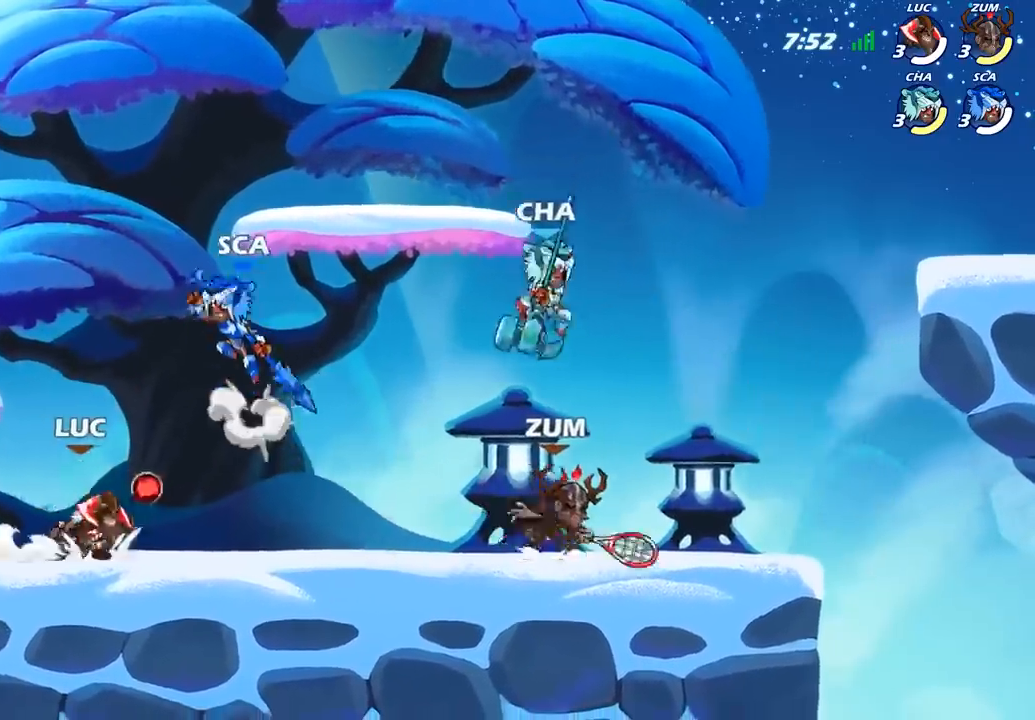
{"buttons": ["SQUARE"], "left_stick": "center", "right_stick": "center", "events": [[33, "left_stick", "center"], [167, "SQUARE", "down"], [283, "SQUARE", "up"], [417, "SQUARE", "down"]]}
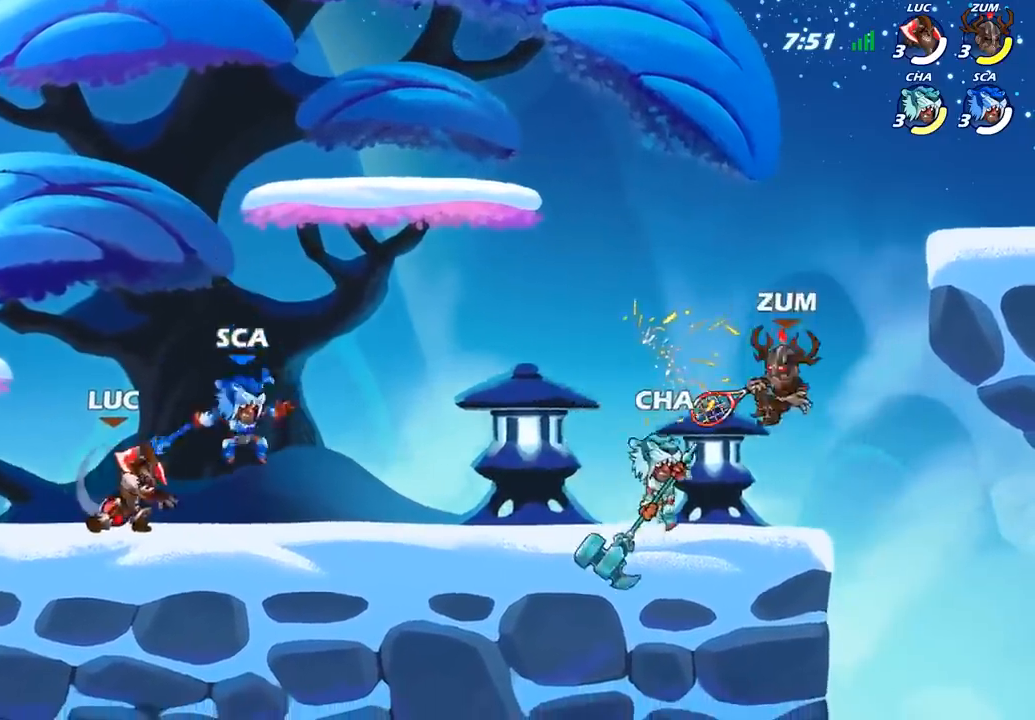
{"buttons": ["SQUARE"], "left_stick": "right", "right_stick": "center", "events": [[17, "SQUARE", "up"], [117, "SQUARE", "down"], [233, "SQUARE", "up"], [317, "left_stick", "right"], [383, "R2", "down"], [433, "SQUARE", "down"], [500, "R2", "up"]]}
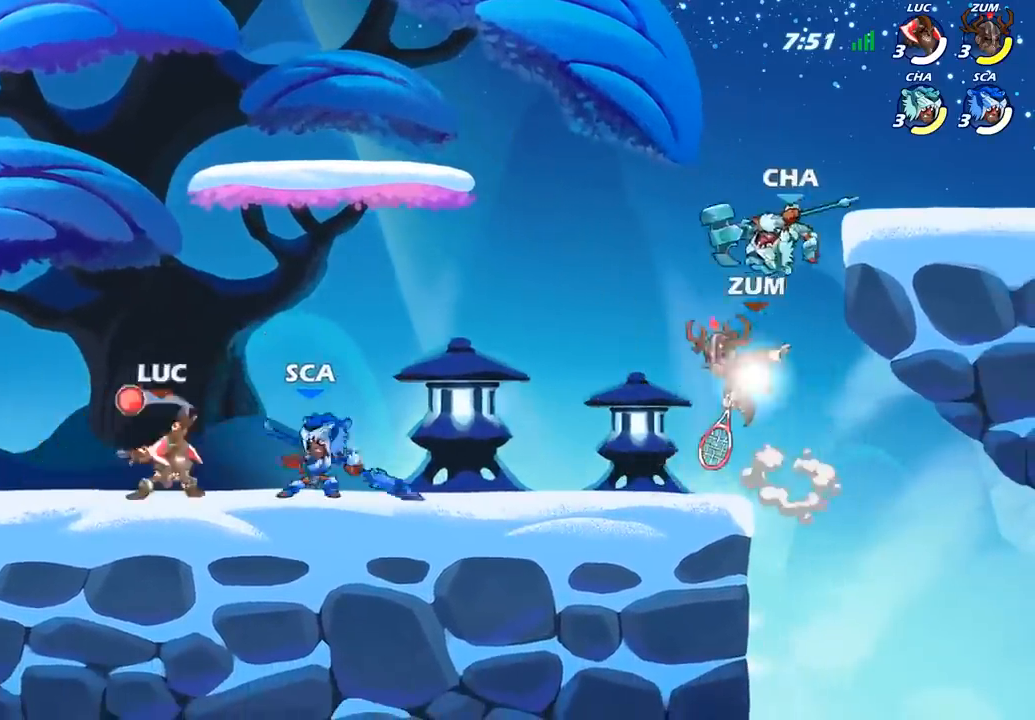
{"buttons": ["SQUARE"], "left_stick": "down", "right_stick": "center", "events": [[50, "SQUARE", "up"], [67, "left_stick", "center"], [433, "left_stick", "down"], [500, "SQUARE", "down"]]}
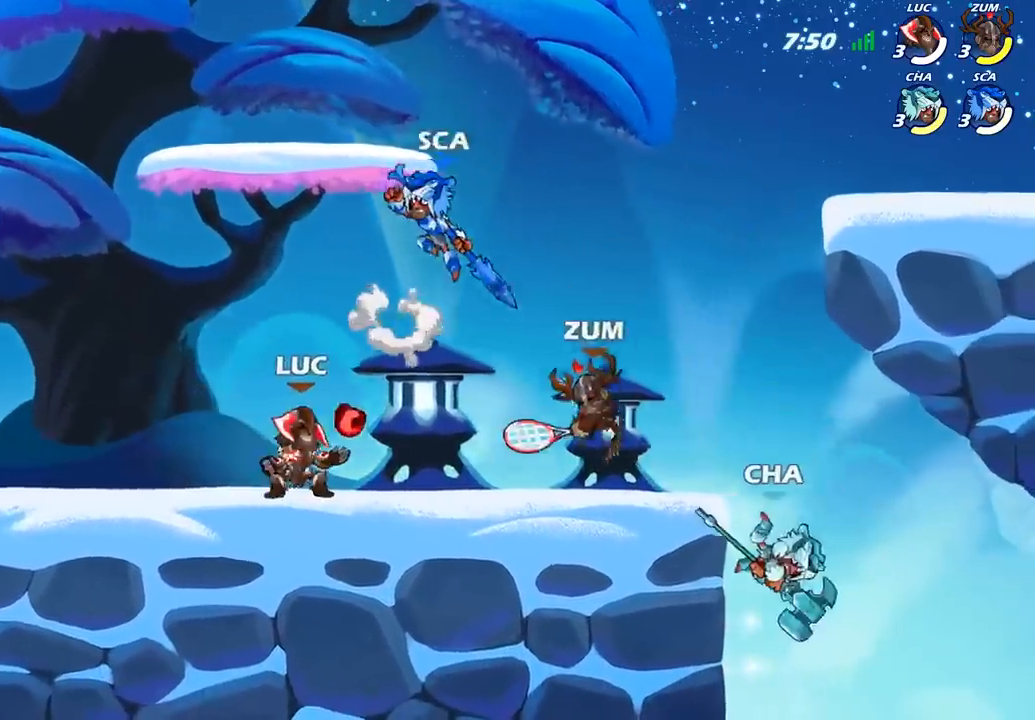
{"buttons": [], "left_stick": "center", "right_stick": "center", "events": [[100, "SQUARE", "up"], [167, "left_stick", "center"]]}
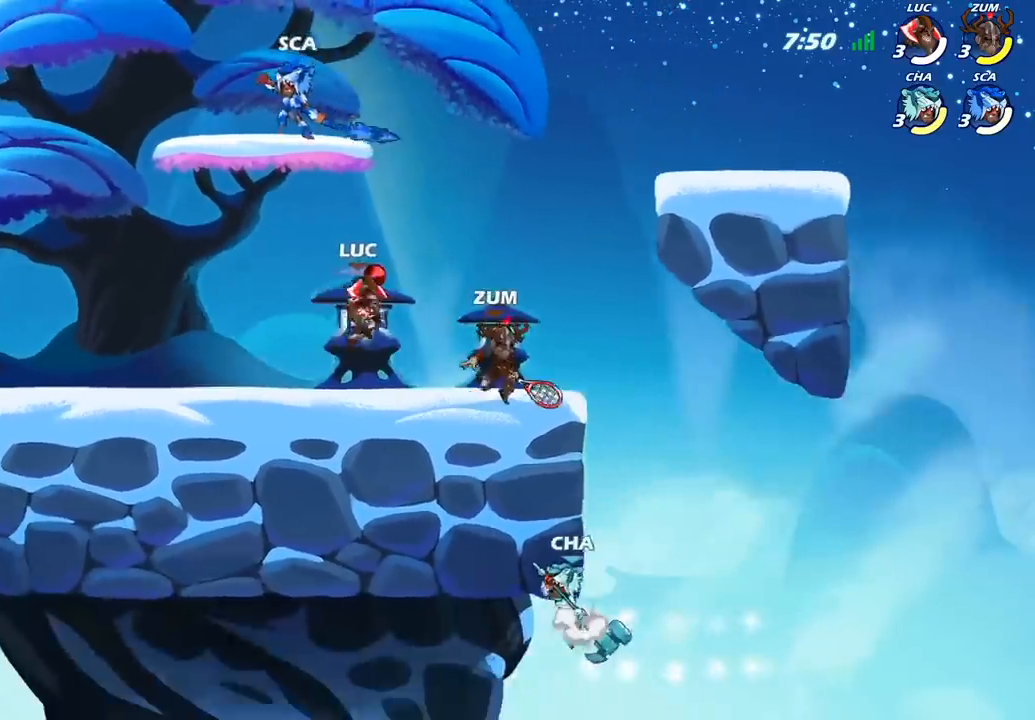
{"buttons": [], "left_stick": "left", "right_stick": "center", "events": [[50, "left_stick", "up-right"], [83, "CROSS", "down"], [200, "CROSS", "up"], [200, "SQUARE", "down"], [200, "left_stick", "down-left"], [300, "SQUARE", "up"], [383, "left_stick", "left"]]}
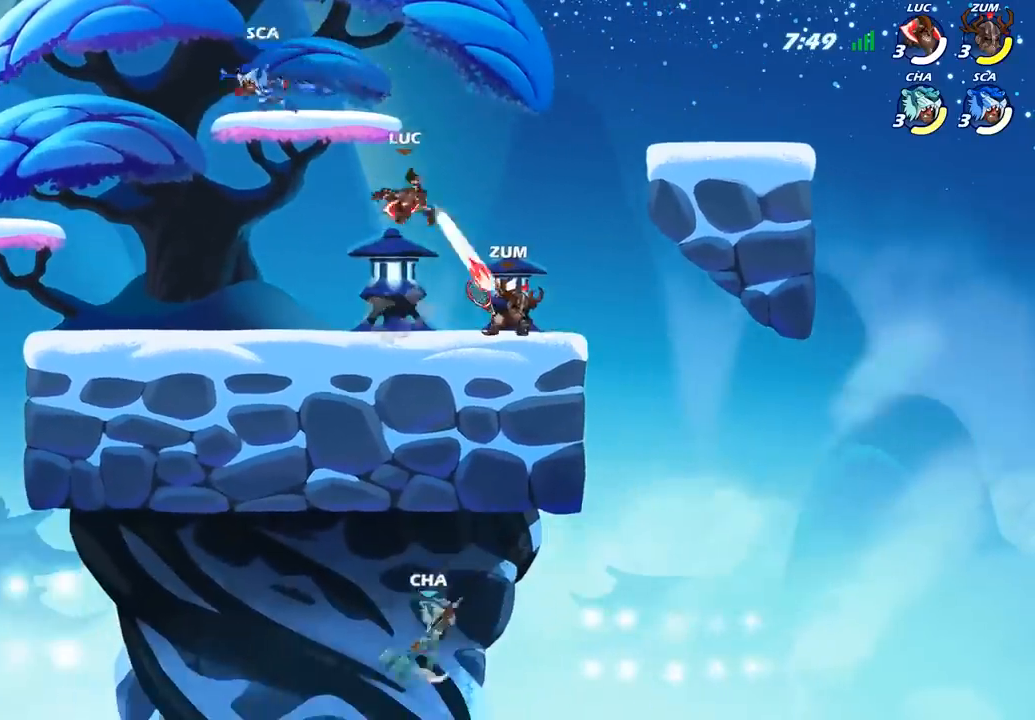
{"buttons": [], "left_stick": "left", "right_stick": "center", "events": []}